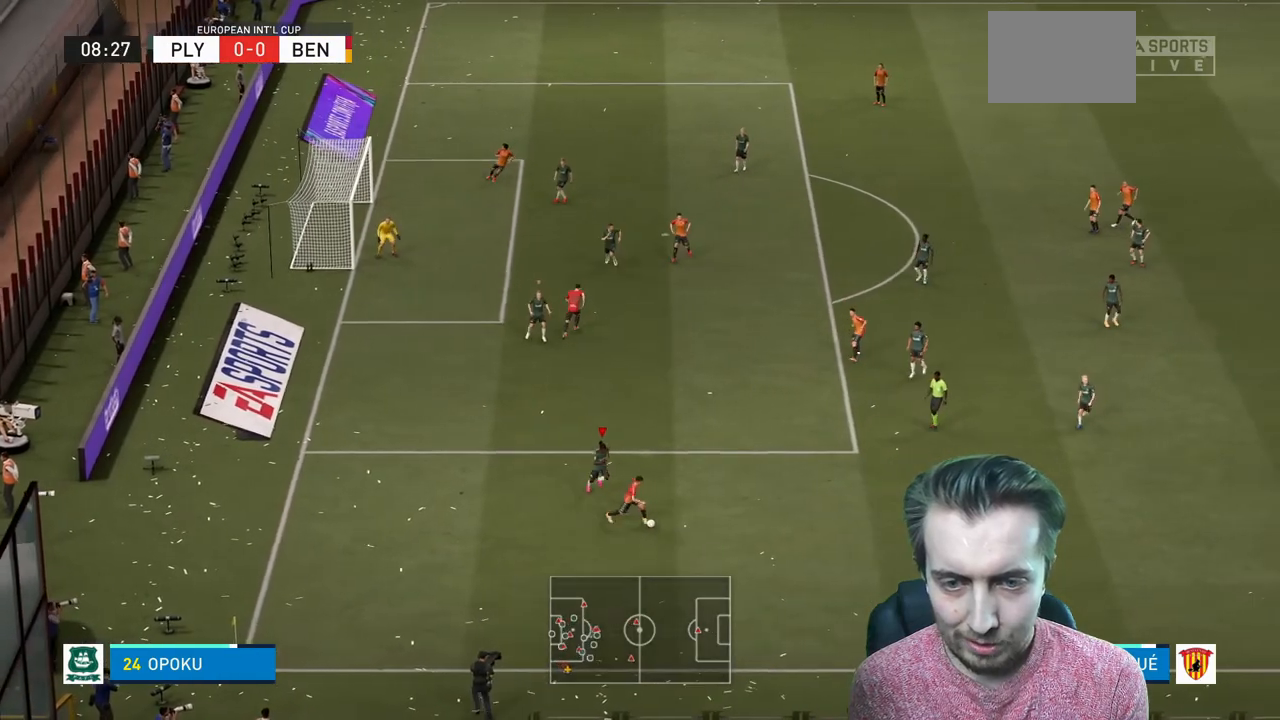
Gameplay with a controller (Xbox layout); each line is a JSON object with the inputs held at the frame after it. "events" lists button and stick changes between this image and that frame as [ms after this image, input, new state], when the widget could be followed in between. Not read: L3 R3.
{"buttons": ["L2", "R2"], "left_stick": "right", "right_stick": "center", "events": [[100, "left_stick", "down"], [500, "left_stick", "right"]]}
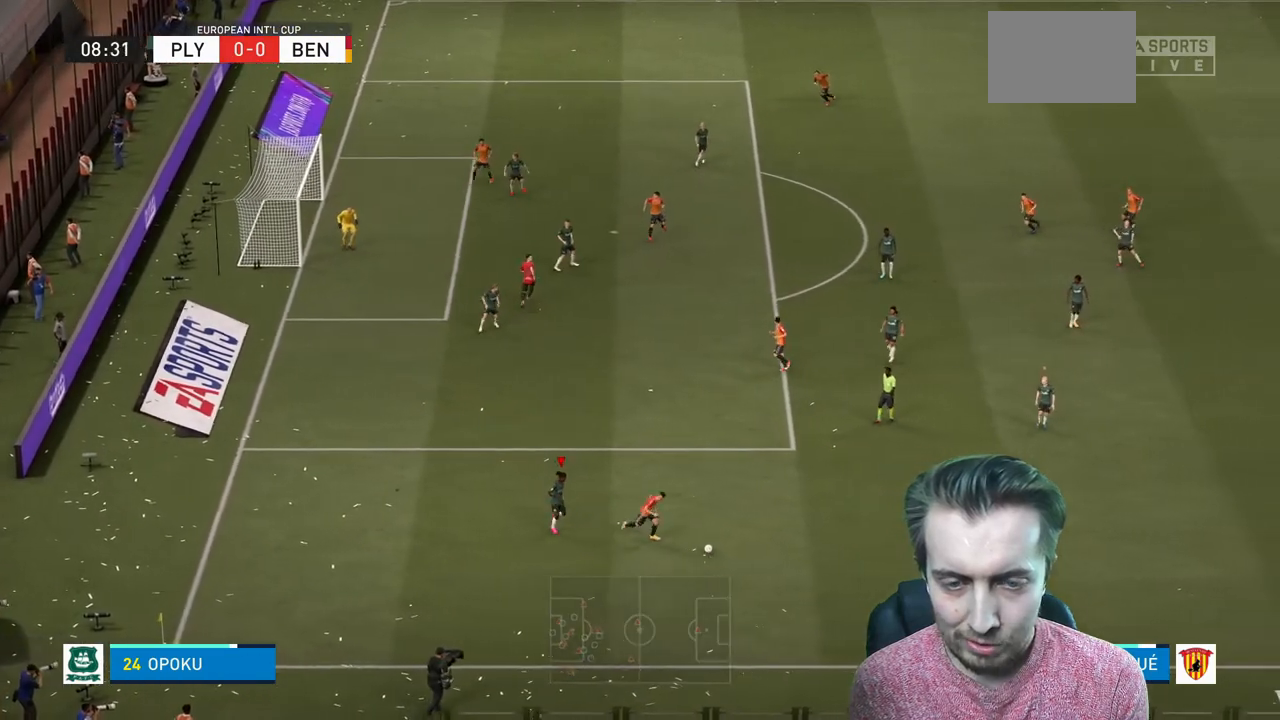
{"buttons": ["L2", "R2"], "left_stick": "up", "right_stick": "center", "events": [[200, "L2", "up"], [501, "L2", "down"], [501, "left_stick", "up"]]}
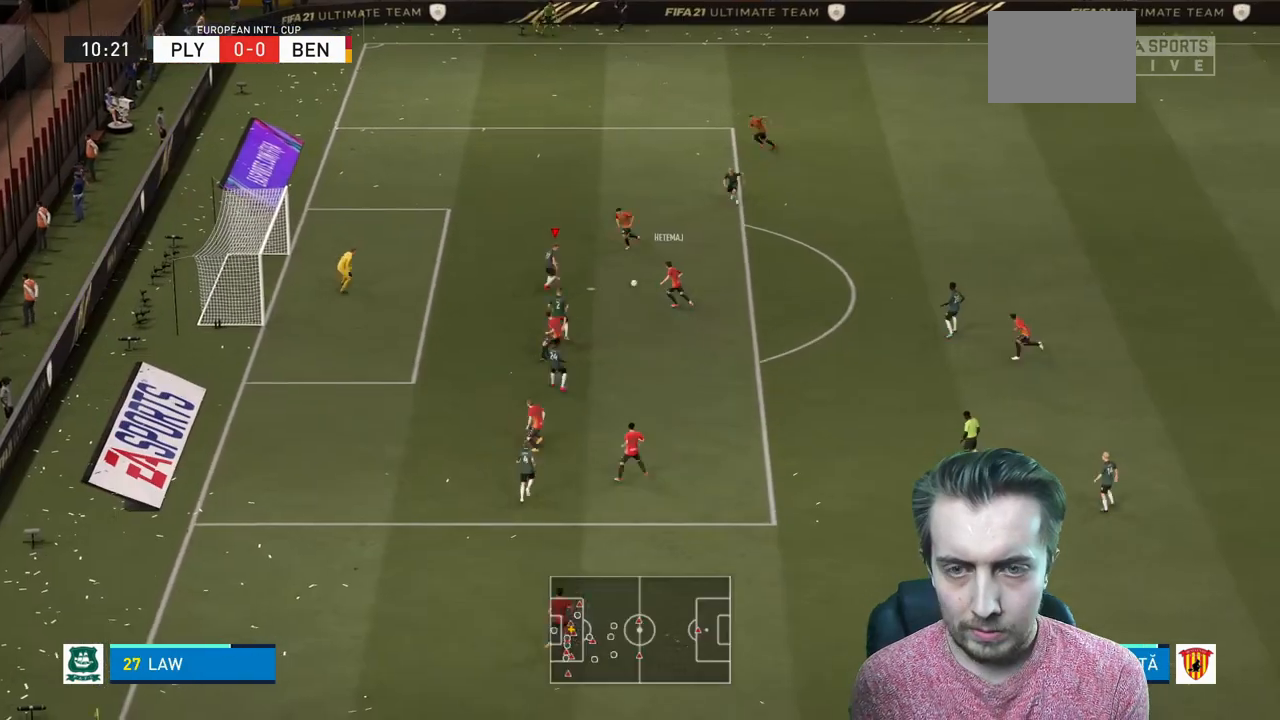
{"buttons": ["L2", "R2"], "left_stick": "up", "right_stick": "center", "events": [[133, "left_stick", "right"], [400, "left_stick", "up"]]}
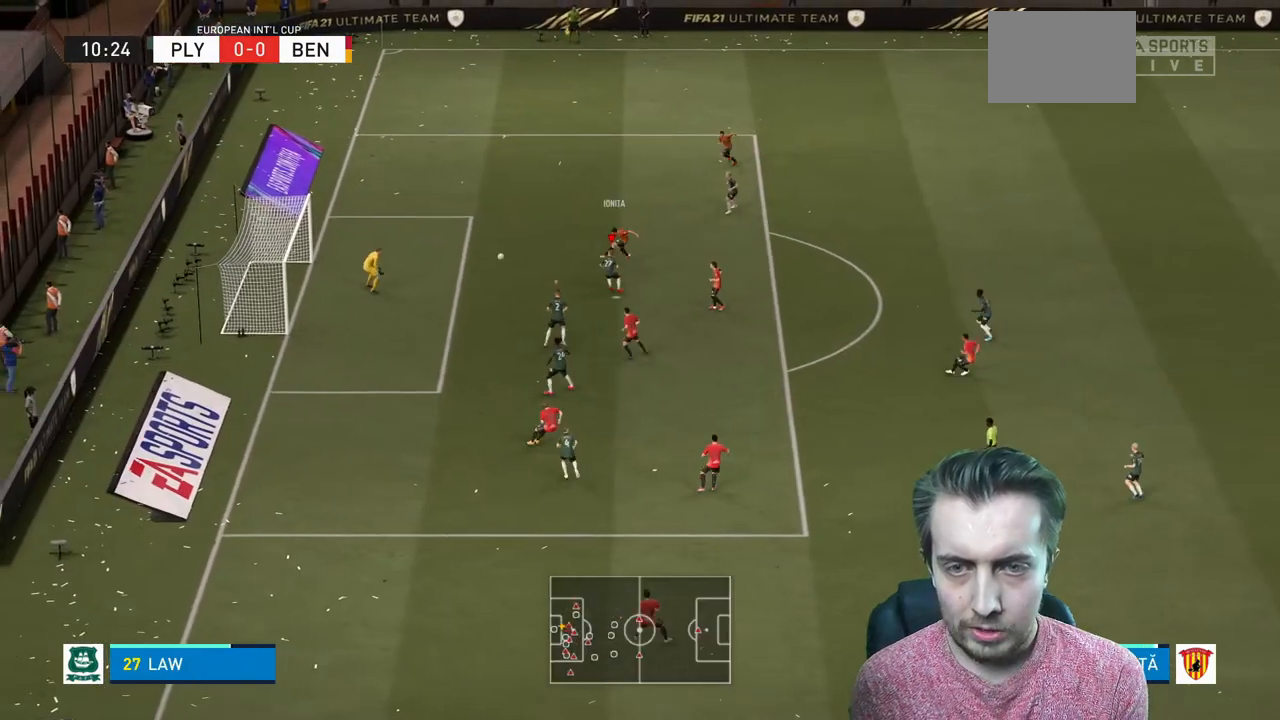
{"buttons": [], "left_stick": "center", "right_stick": "center", "events": [[67, "left_stick", "up-left"], [200, "R2", "up"], [234, "L2", "up"], [234, "left_stick", "left"], [367, "R2", "down"], [434, "R2", "up"], [434, "left_stick", "center"]]}
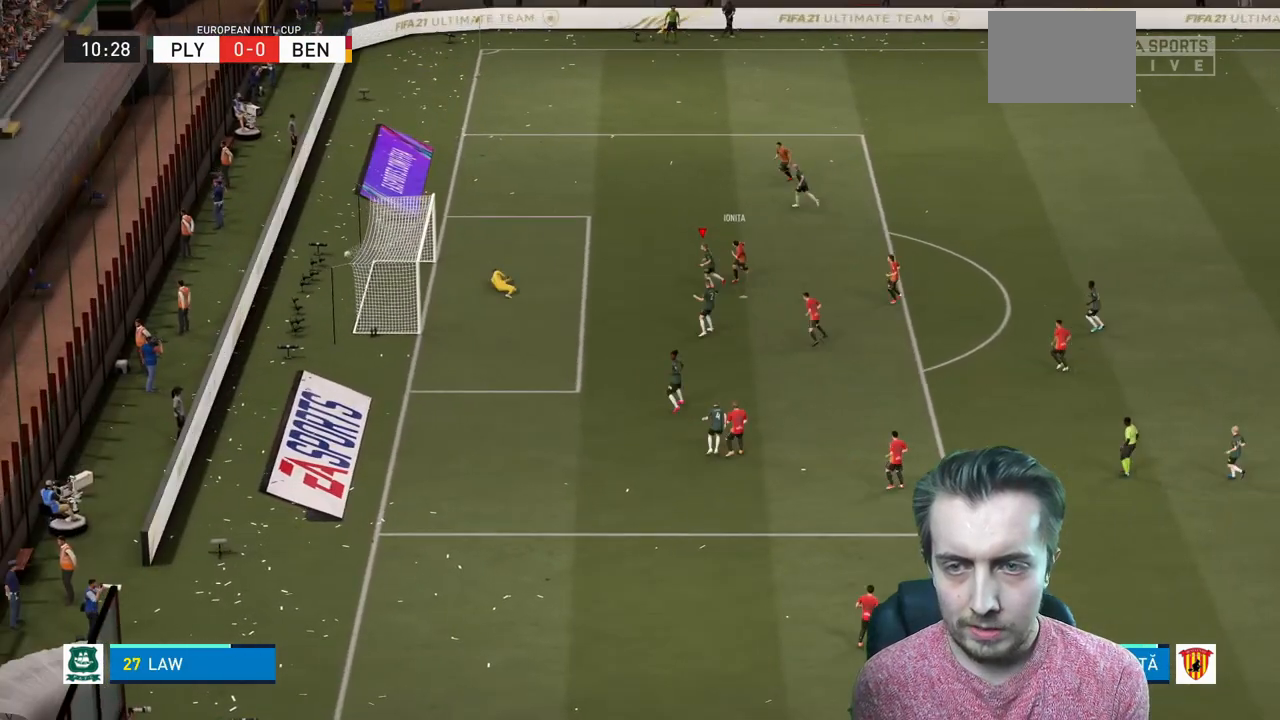
{"buttons": [], "left_stick": "center", "right_stick": "center", "events": [[367, "A", "down"], [500, "A", "up"]]}
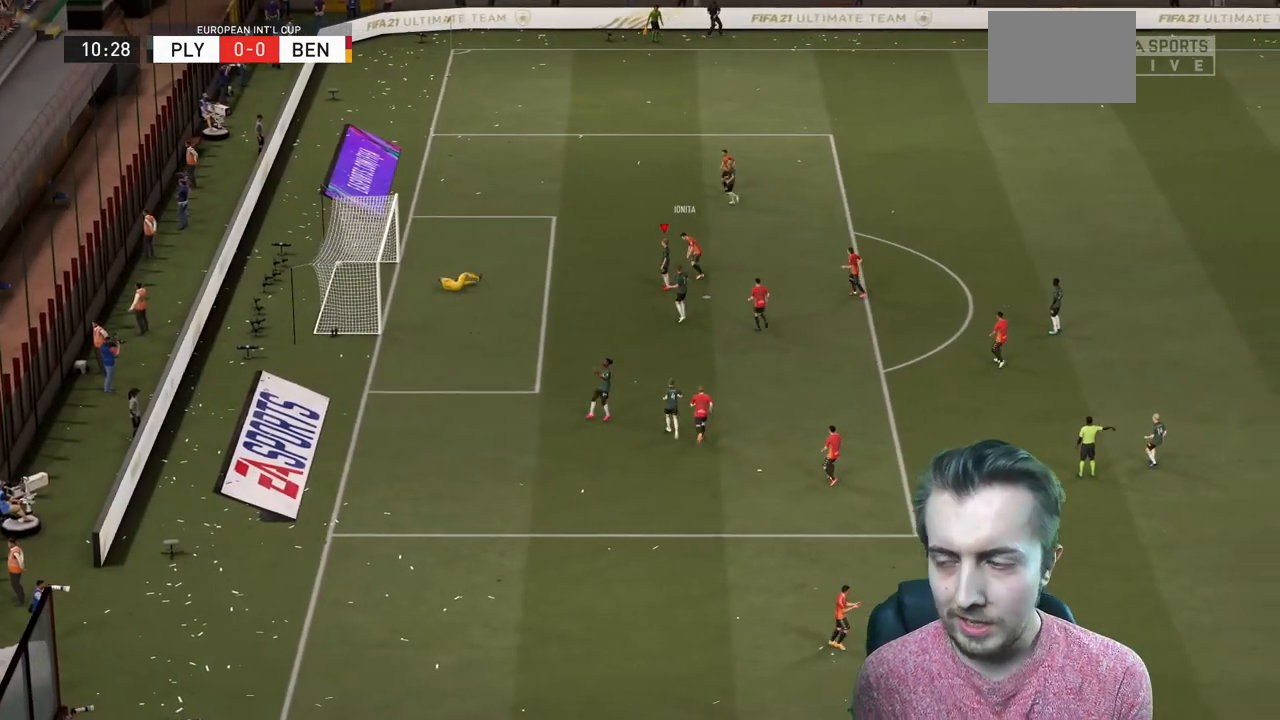
{"buttons": [], "left_stick": "center", "right_stick": "center", "events": [[100, "A", "down"], [234, "A", "up"], [334, "A", "down"], [467, "A", "up"]]}
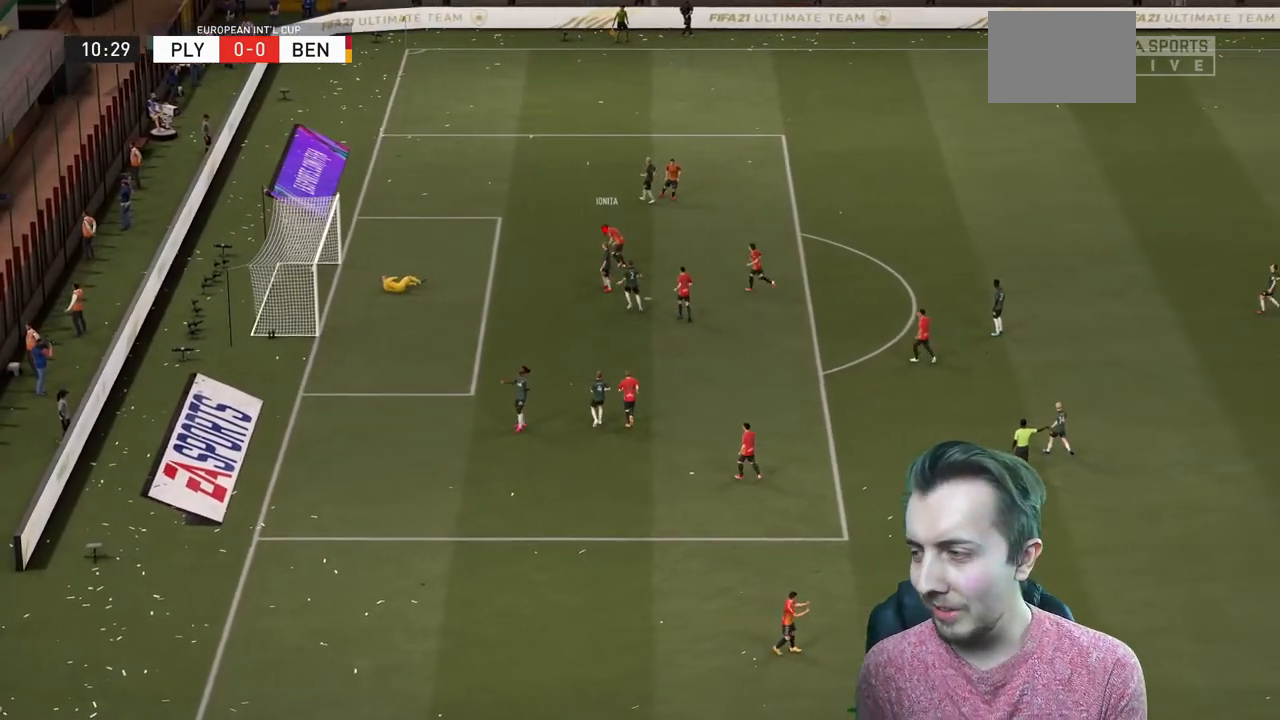
{"buttons": ["A"], "left_stick": "center", "right_stick": "center", "events": [[67, "A", "down"], [200, "A", "up"], [267, "A", "down"], [400, "A", "up"], [500, "A", "down"]]}
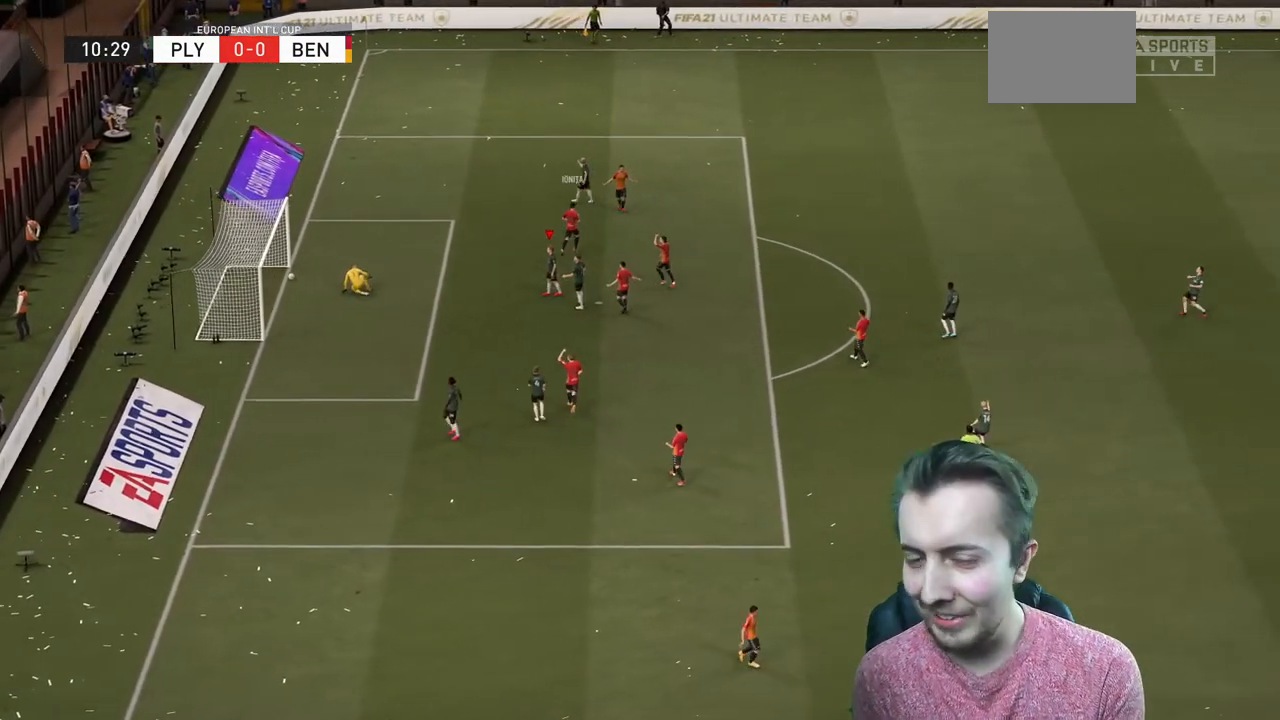
{"buttons": ["A"], "left_stick": "center", "right_stick": "center", "events": [[134, "A", "up"], [167, "A", "down"], [301, "A", "up"], [367, "A", "down"], [467, "A", "up"], [501, "A", "down"]]}
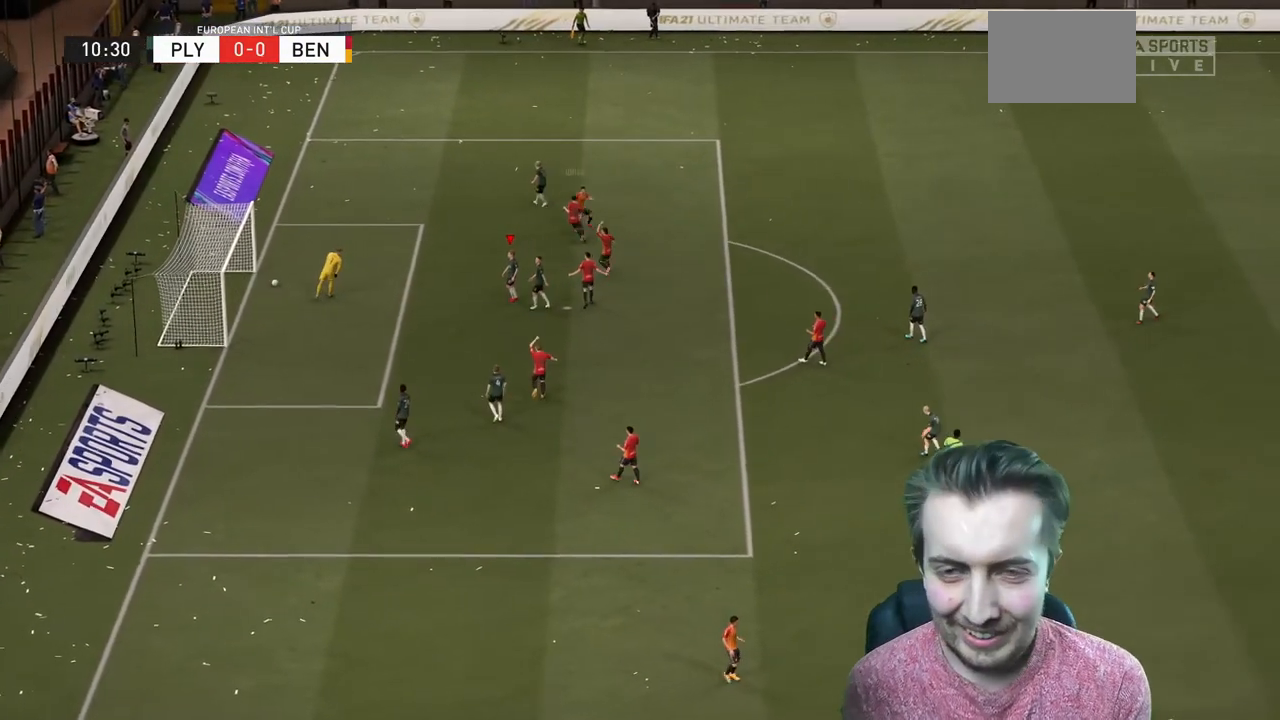
{"buttons": ["A"], "left_stick": "center", "right_stick": "center", "events": []}
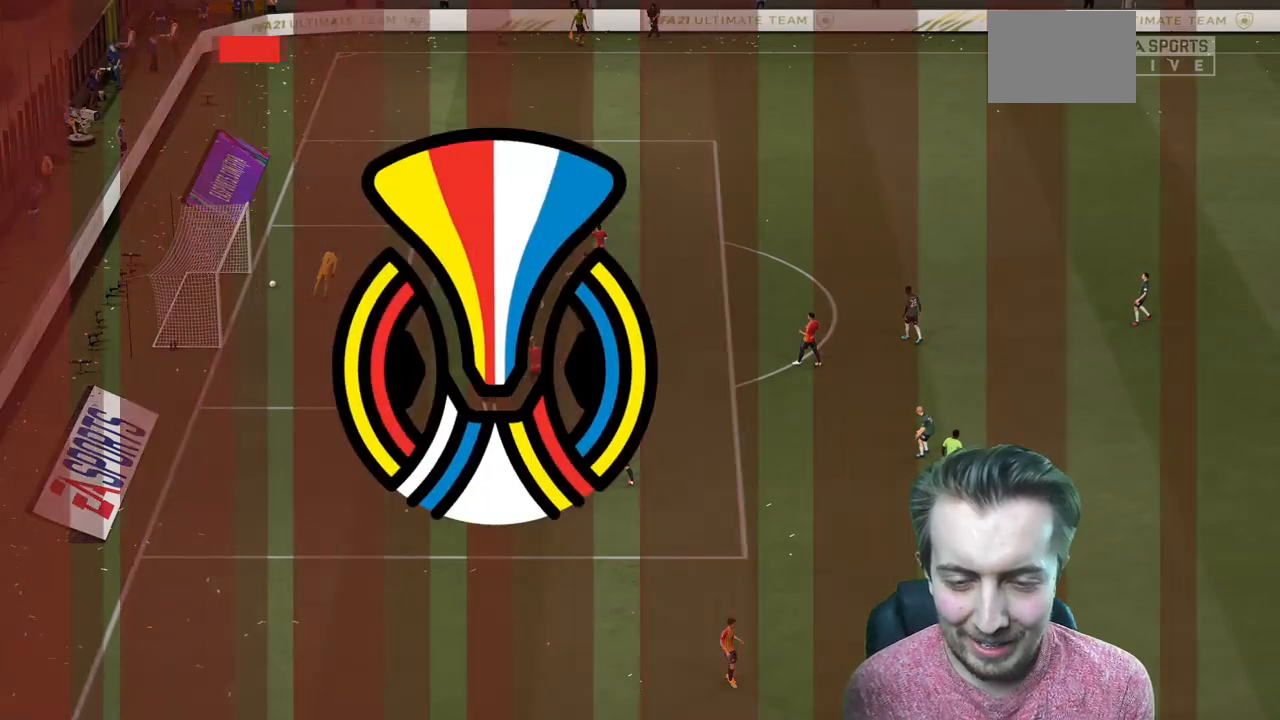
{"buttons": [], "left_stick": "center", "right_stick": "center", "events": [[34, "A", "up"], [100, "A", "down"], [234, "A", "up"]]}
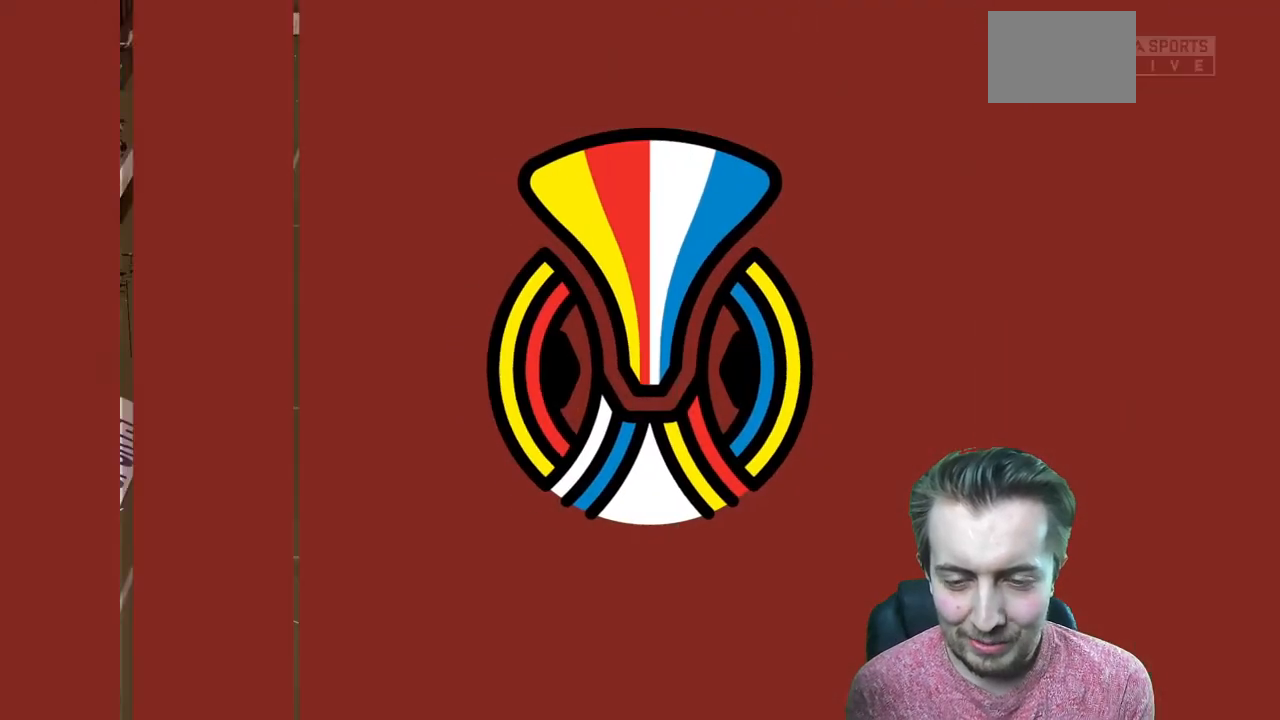
{"buttons": [], "left_stick": "center", "right_stick": "center", "events": []}
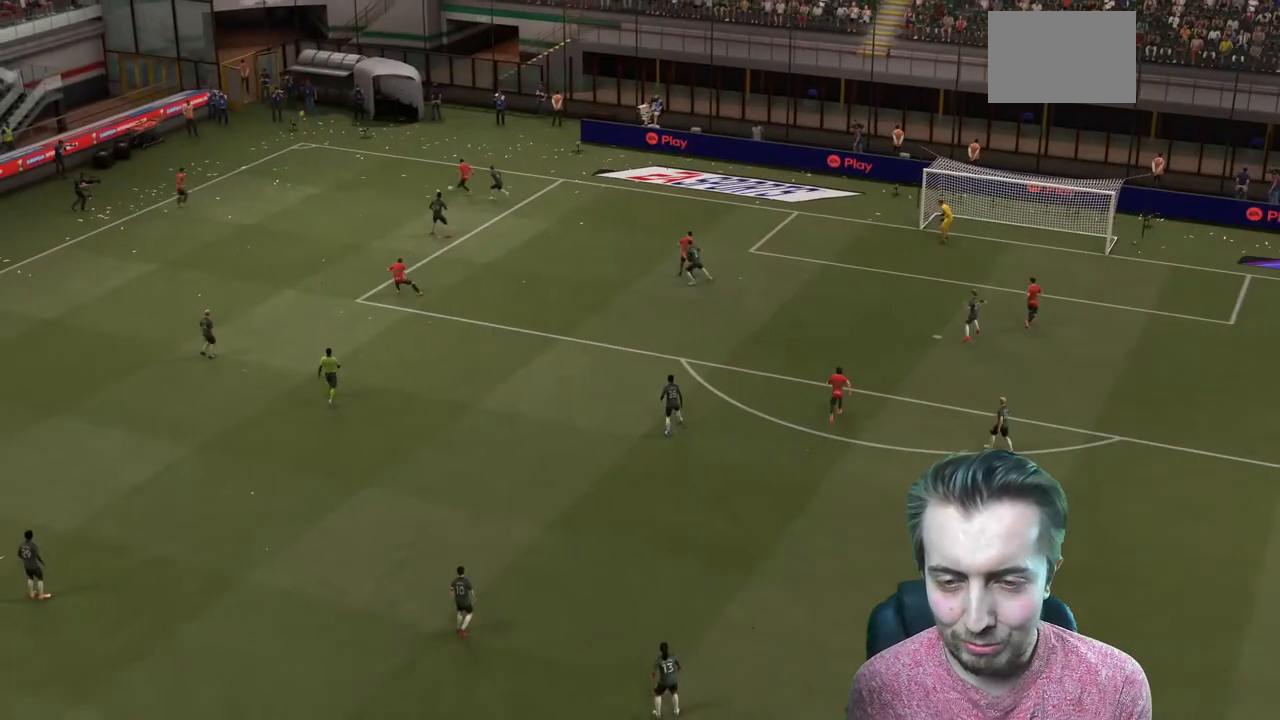
{"buttons": [], "left_stick": "center", "right_stick": "center", "events": []}
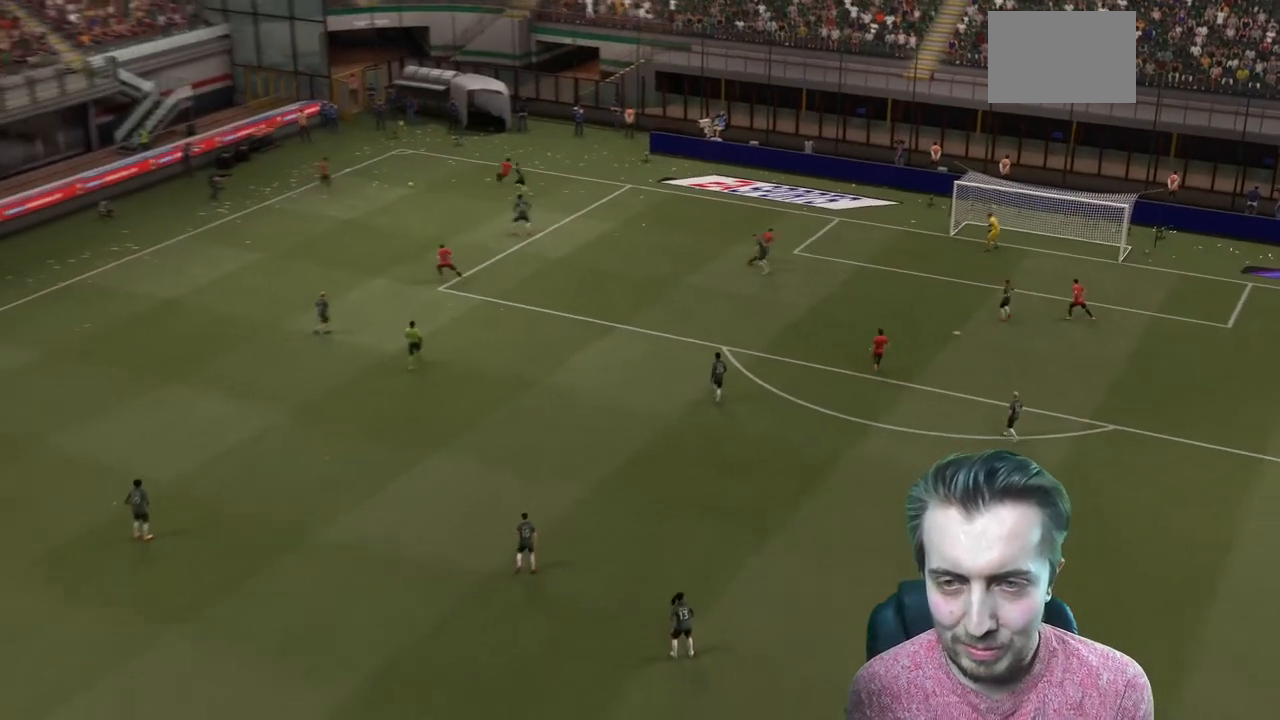
{"buttons": [], "left_stick": "center", "right_stick": "center", "events": [[67, "A", "down"], [200, "A", "up"], [233, "A", "down"], [333, "A", "up"]]}
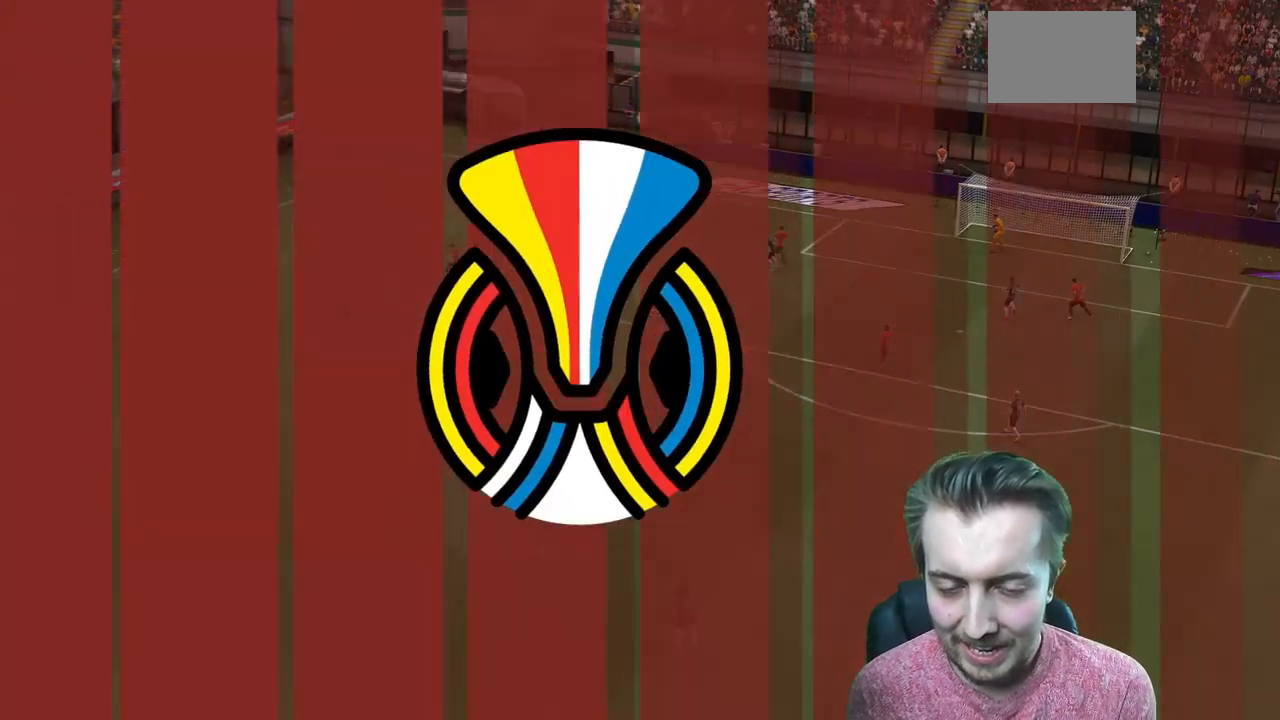
{"buttons": [], "left_stick": "center", "right_stick": "center", "events": []}
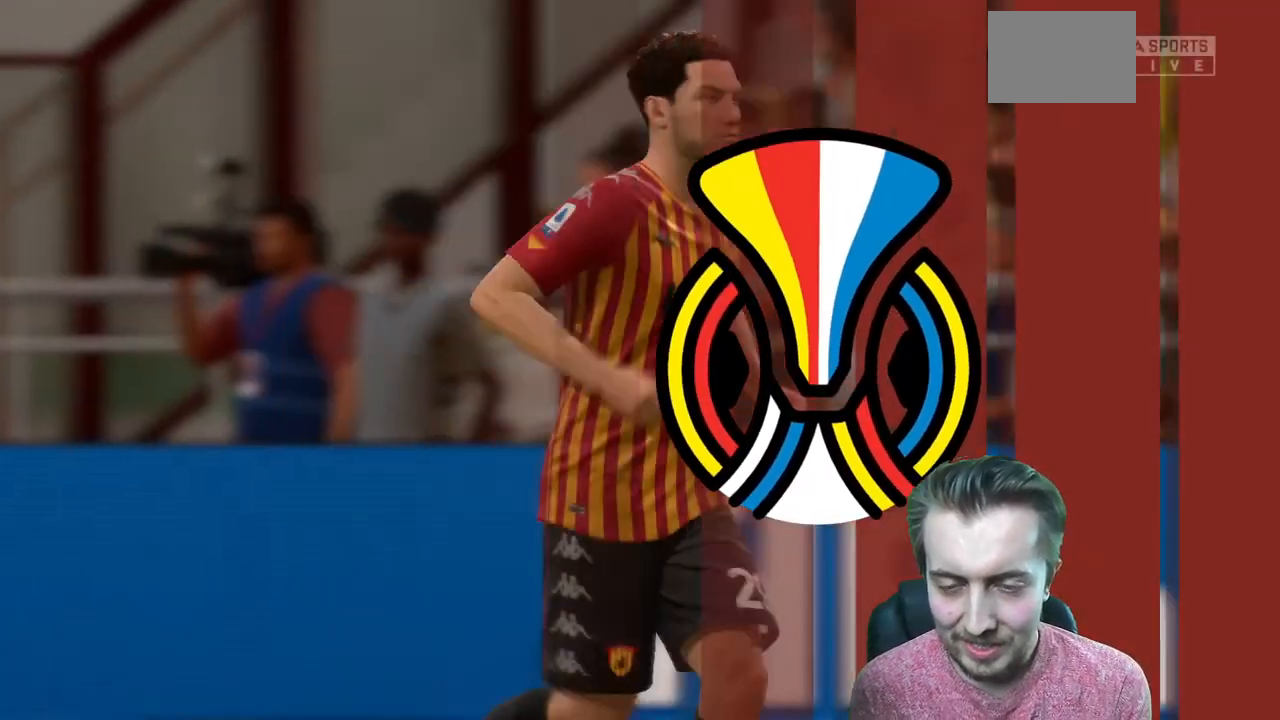
{"buttons": ["A"], "left_stick": "center", "right_stick": "center", "events": [[500, "A", "down"]]}
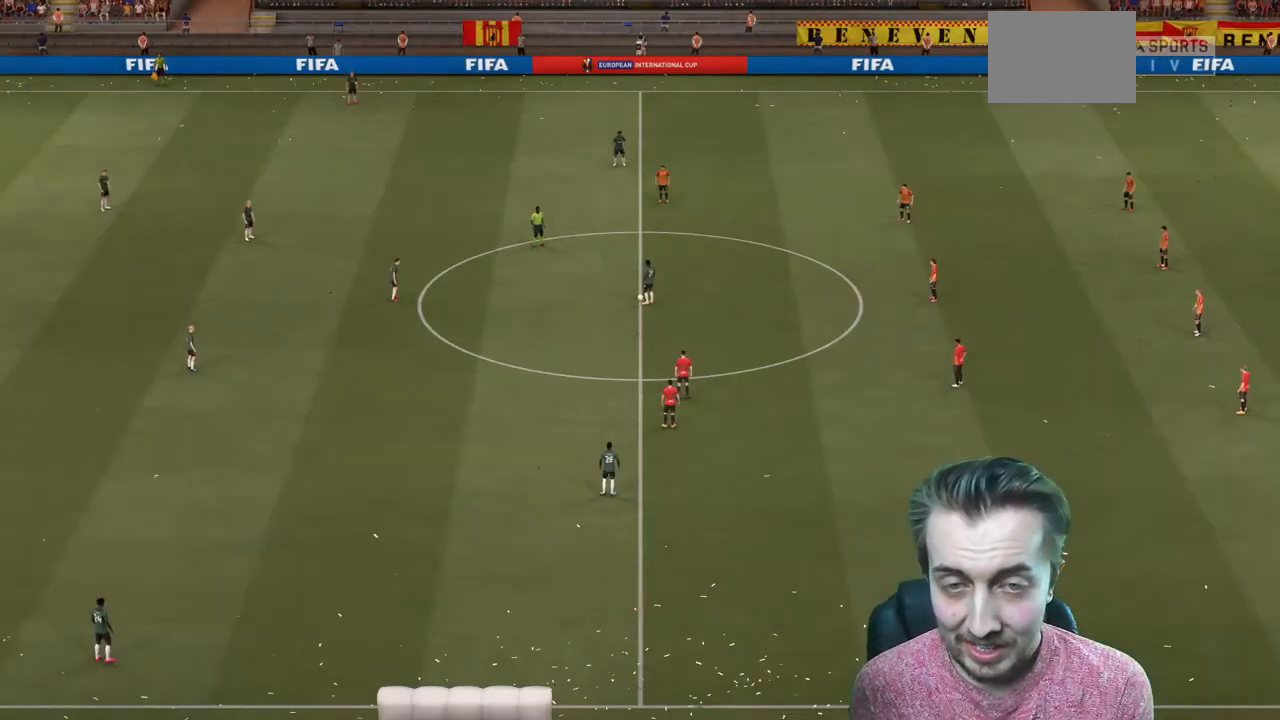
{"buttons": [], "left_stick": "center", "right_stick": "center", "events": [[34, "A", "up"], [67, "A", "down"], [200, "A", "up"], [301, "A", "down"], [401, "A", "up"]]}
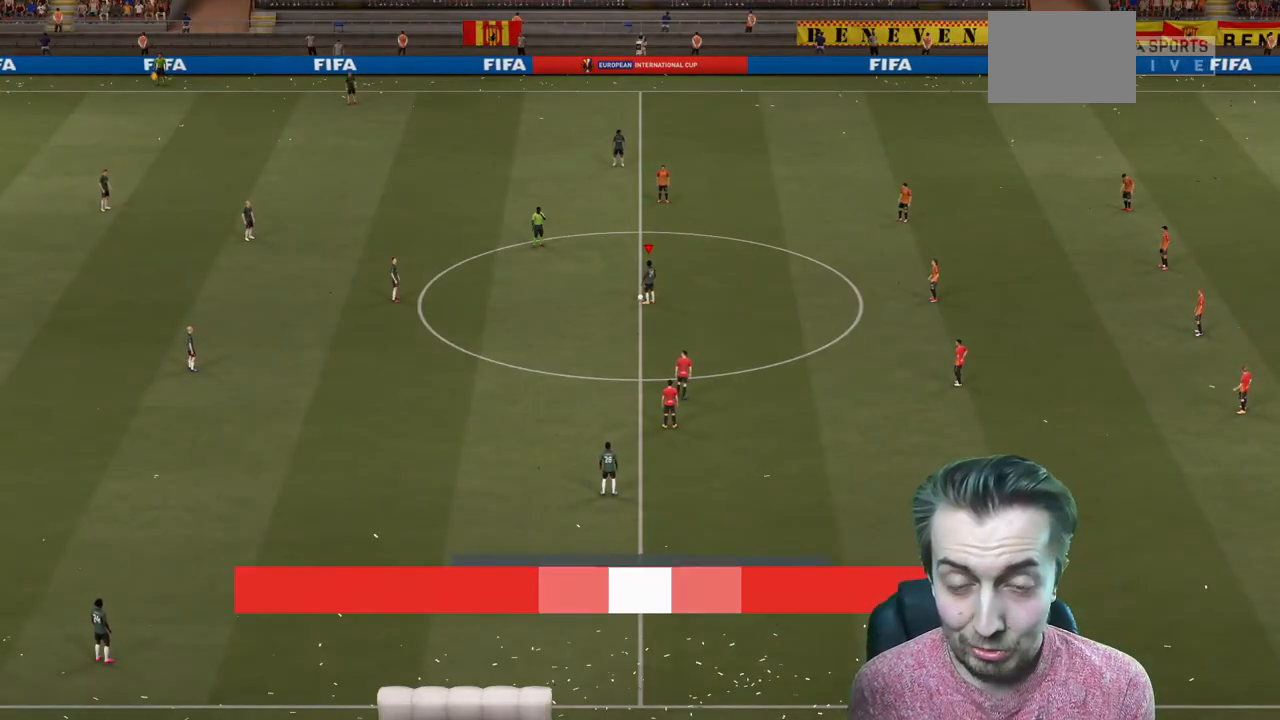
{"buttons": [], "left_stick": "left", "right_stick": "center", "events": [[100, "left_stick", "left"], [200, "A", "down"], [267, "A", "up"], [367, "A", "down"], [434, "A", "up"]]}
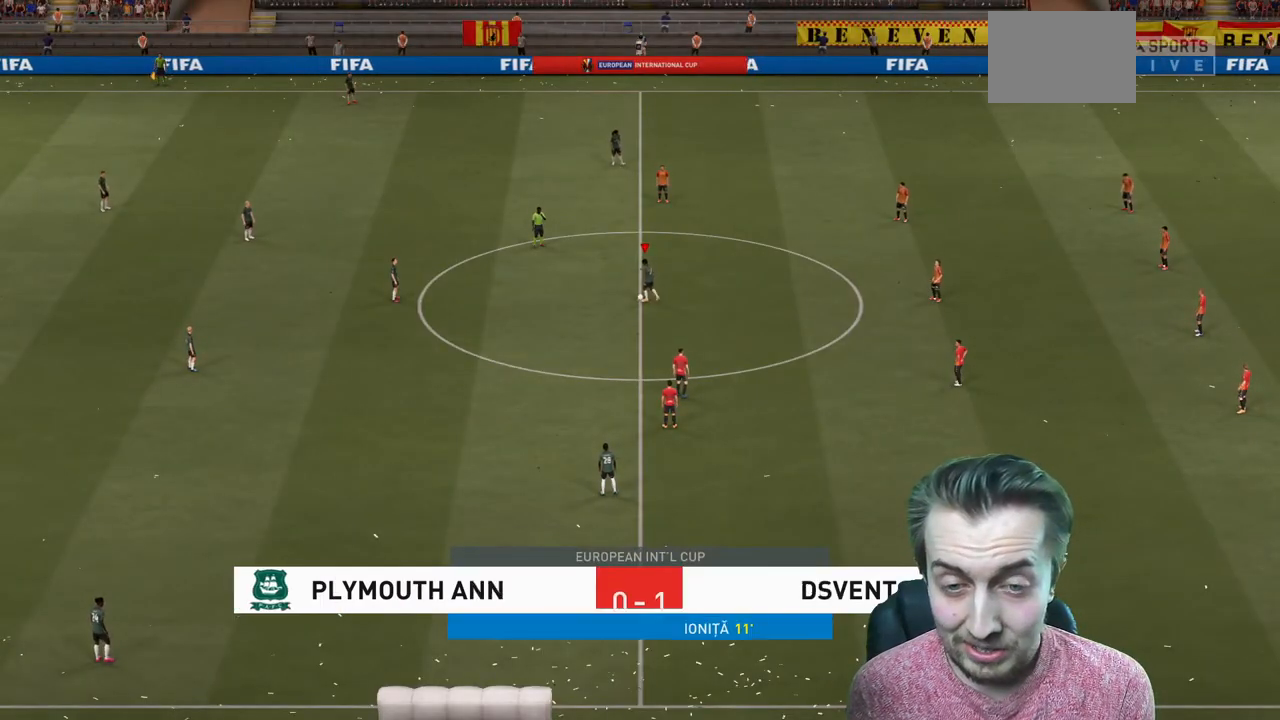
{"buttons": [], "left_stick": "center", "right_stick": "center", "events": [[301, "left_stick", "center"]]}
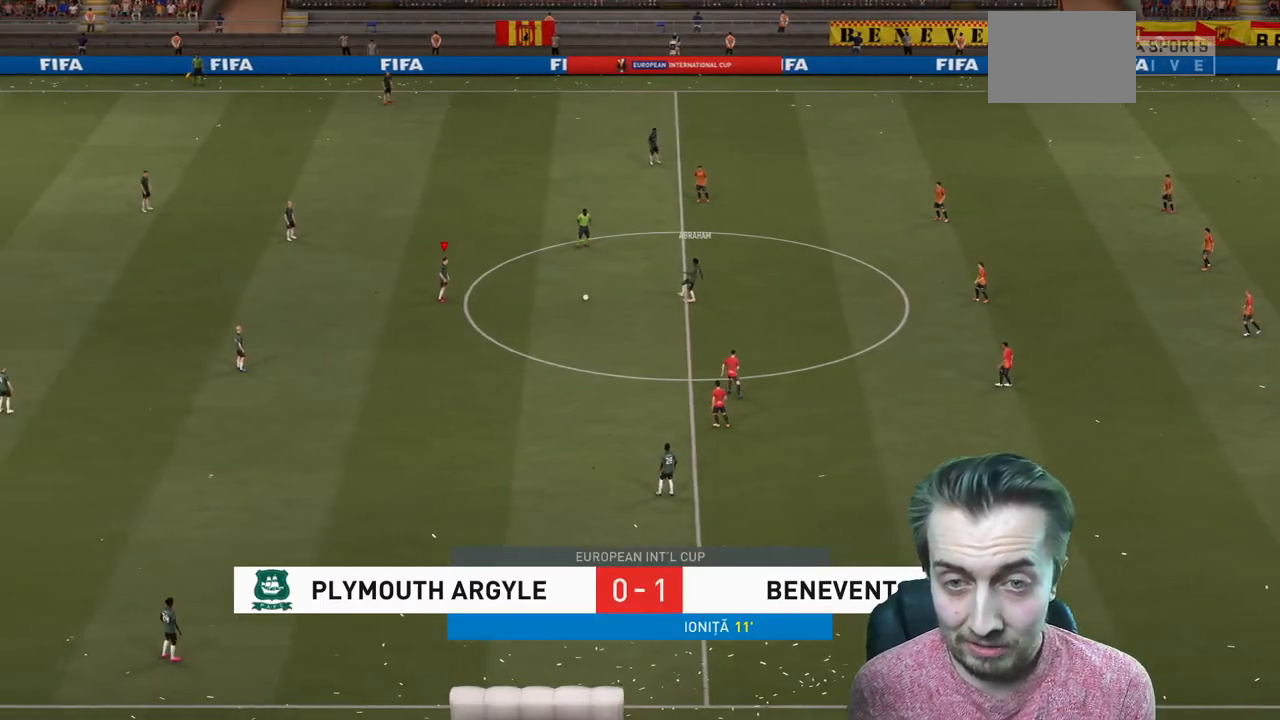
{"buttons": [], "left_stick": "down", "right_stick": "center", "events": [[67, "left_stick", "right"], [100, "A", "down"], [233, "A", "up"], [434, "left_stick", "down"]]}
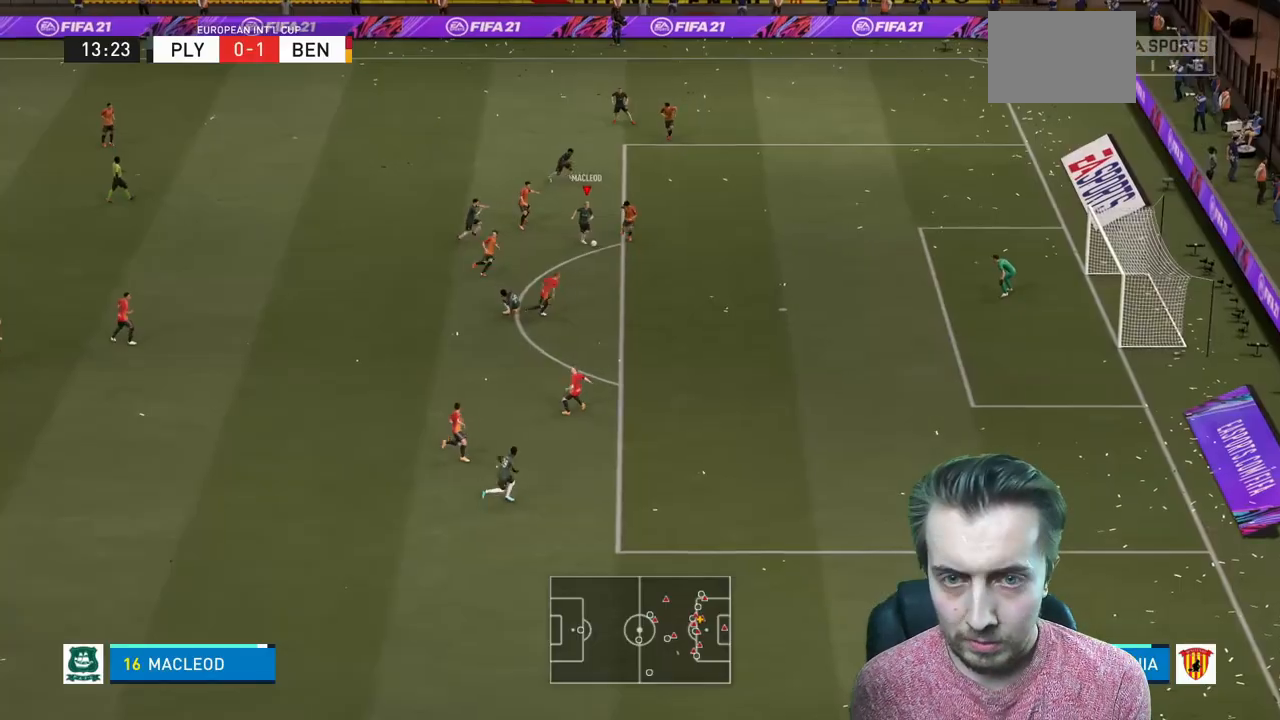
{"buttons": ["R2"], "left_stick": "down-right", "right_stick": "center", "events": [[67, "R2", "down"], [200, "left_stick", "down-right"]]}
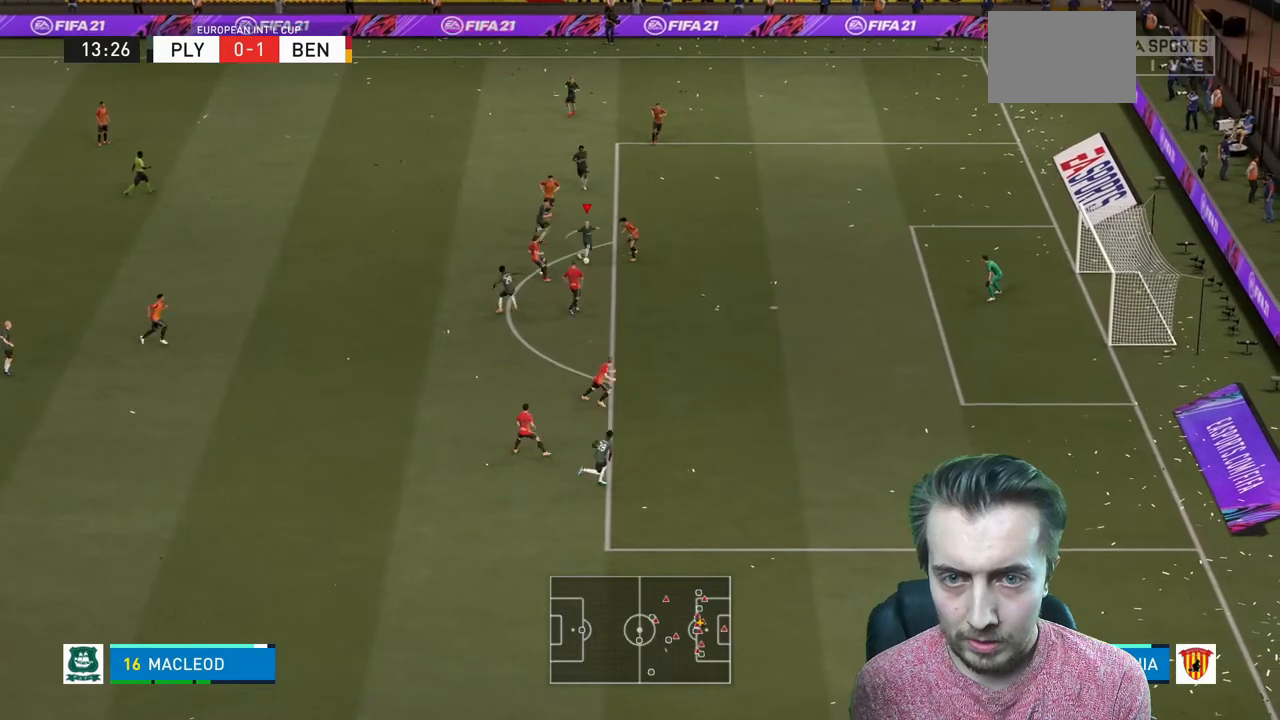
{"buttons": ["R2"], "left_stick": "down-right", "right_stick": "center", "events": []}
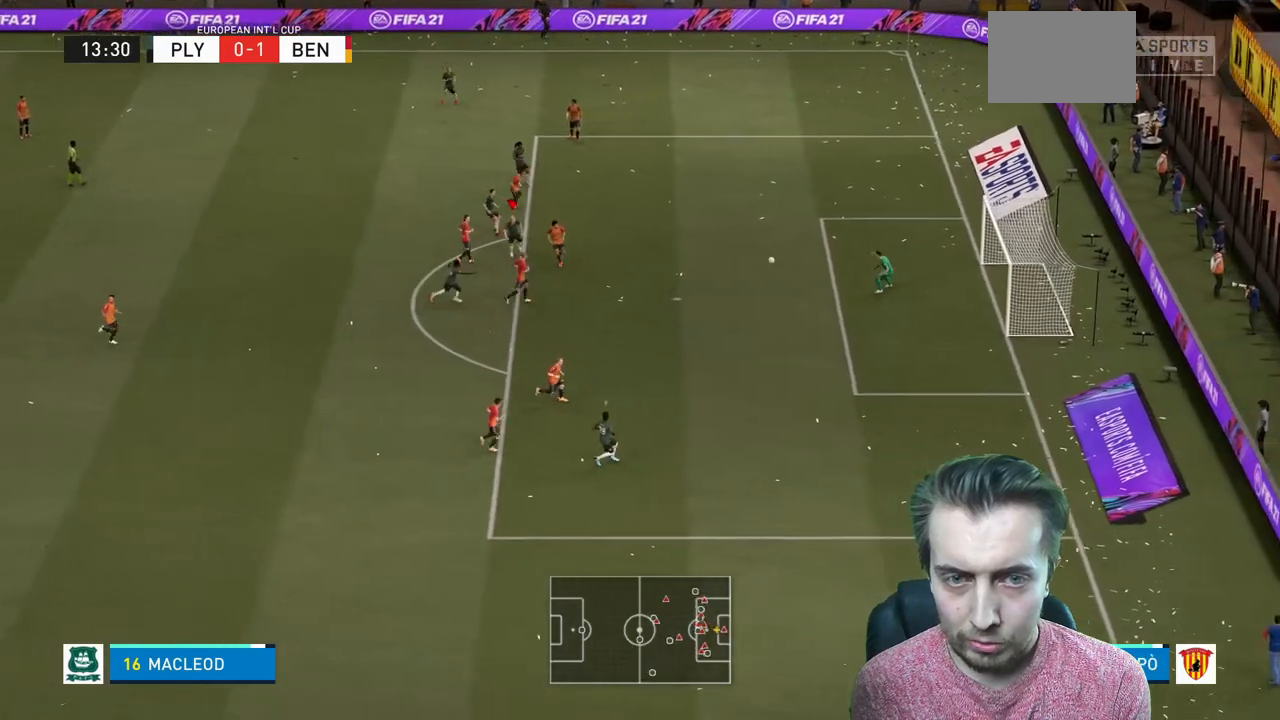
{"buttons": ["R2"], "left_stick": "down-right", "right_stick": "center", "events": []}
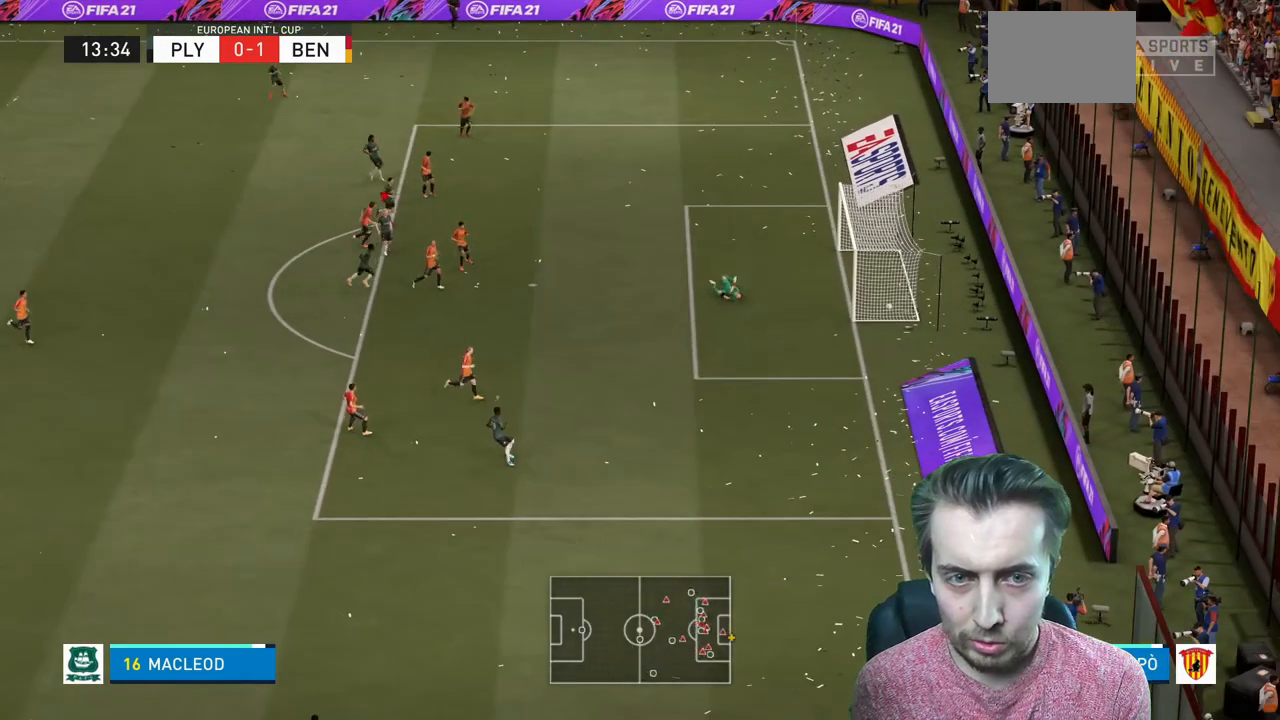
{"buttons": [], "left_stick": "center", "right_stick": "center", "events": [[434, "left_stick", "center"], [500, "R2", "up"]]}
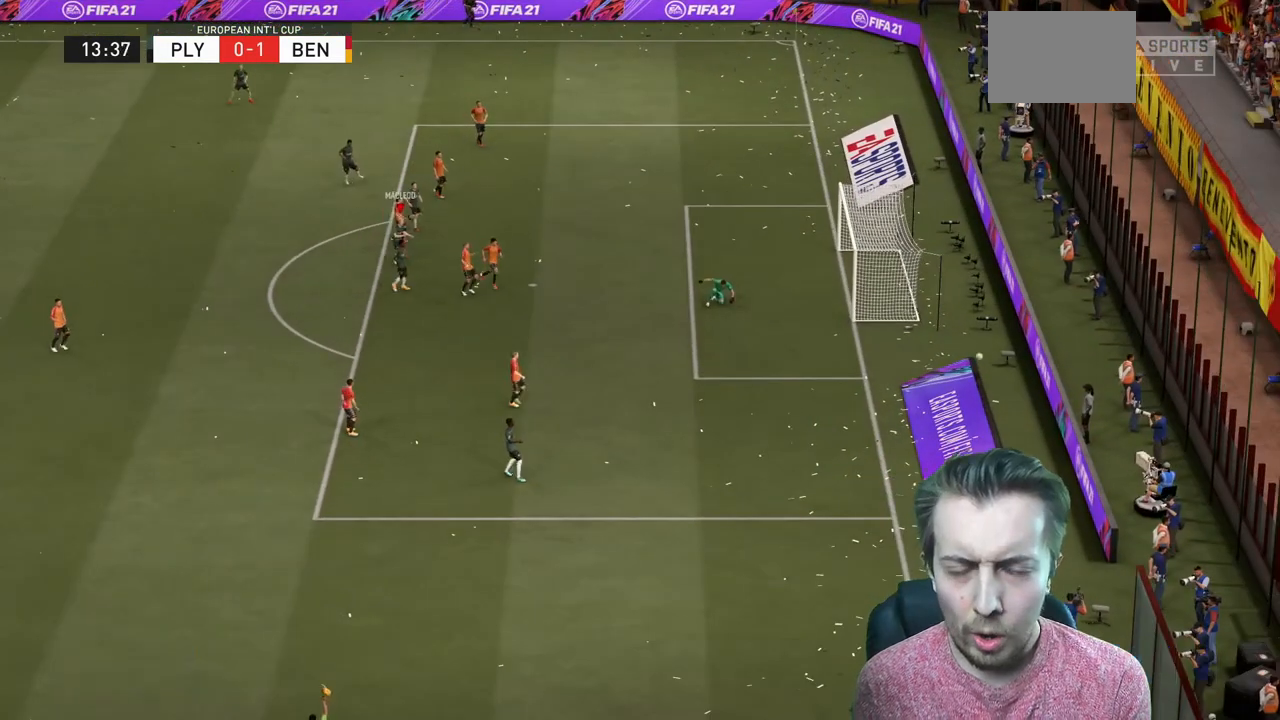
{"buttons": ["R2"], "left_stick": "down", "right_stick": "center", "events": [[334, "R2", "down"], [334, "left_stick", "down"]]}